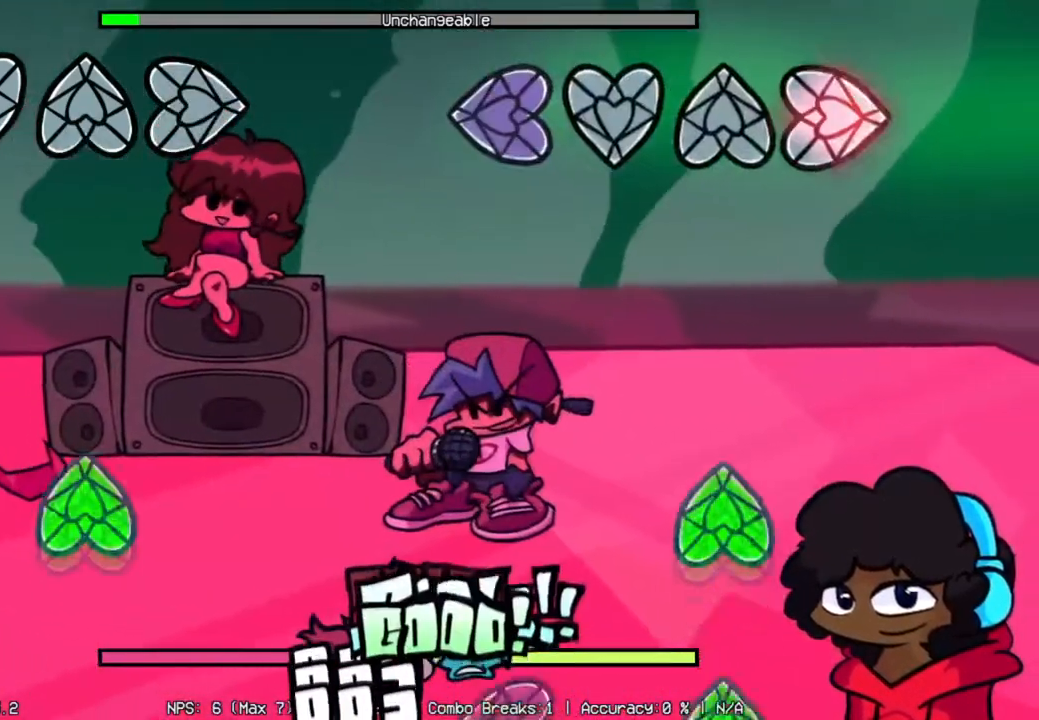
Gameplay with a controller (Xbox layout); each line is a JSON object with the inputs held at the frame after it. "events" lists button and stick changes between this image and that frame as [ms after this image, input, new state], when the widget could be followed in between. Not read: L3 R3.
{"buttons": [], "left_stick": "center", "right_stick": "center", "events": [[67, "R2", "up"], [134, "L2", "up"]]}
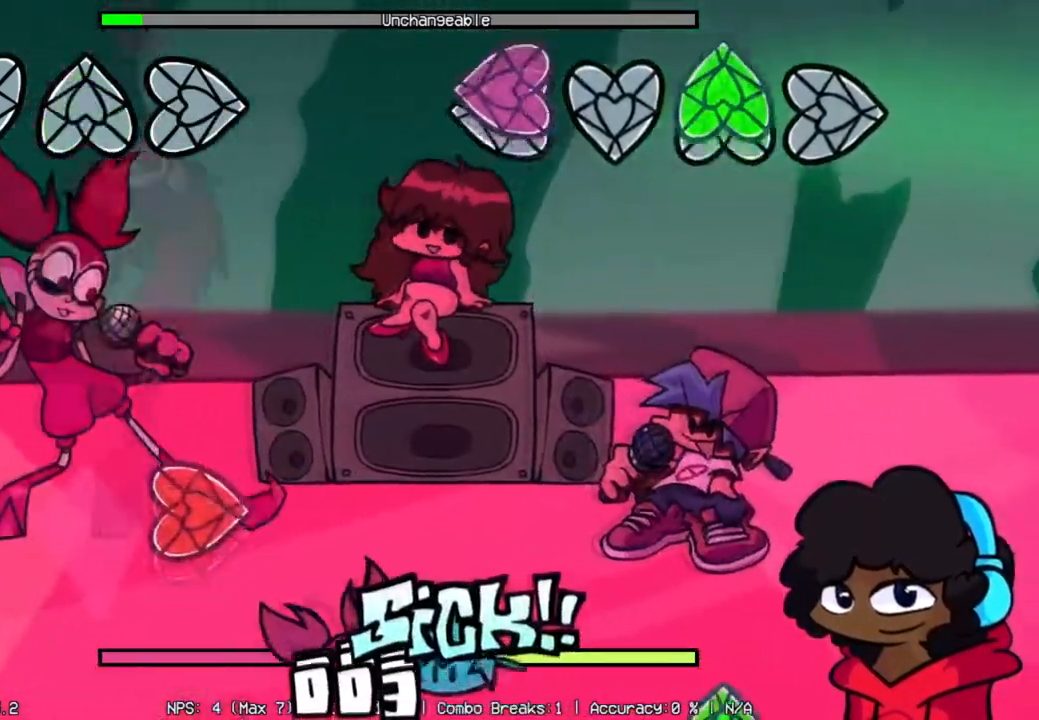
{"buttons": [], "left_stick": "center", "right_stick": "center"}
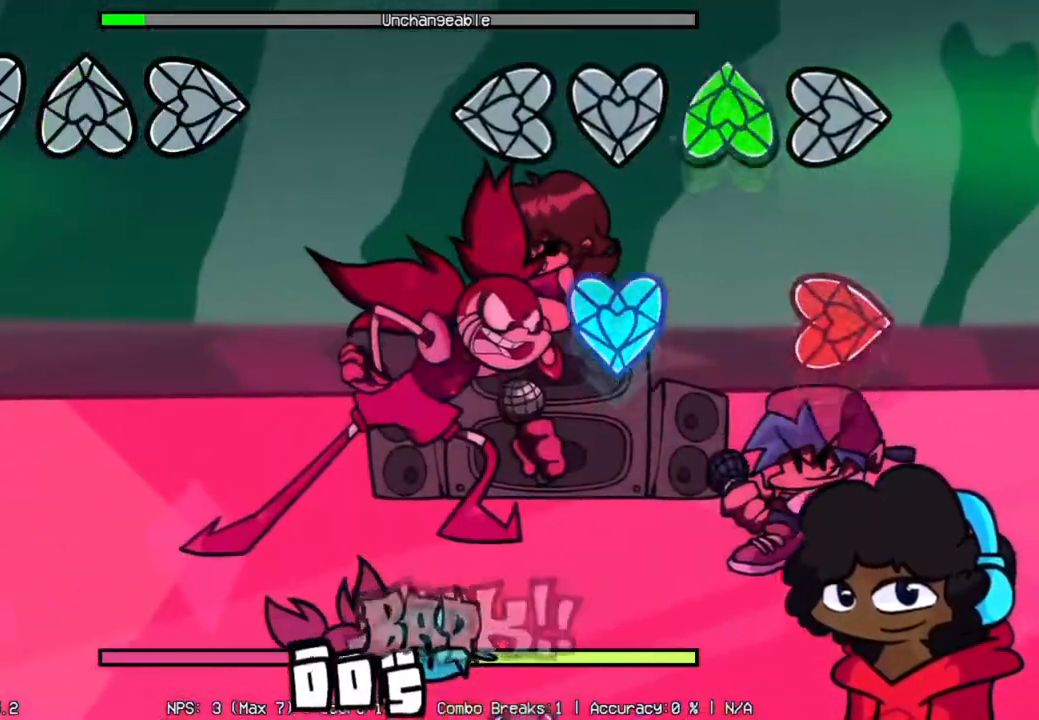
{"buttons": [], "left_stick": "center", "right_stick": "center", "events": [[217, "R2", "down"], [234, "L1", "down"], [384, "R2", "up"], [417, "L1", "up"]]}
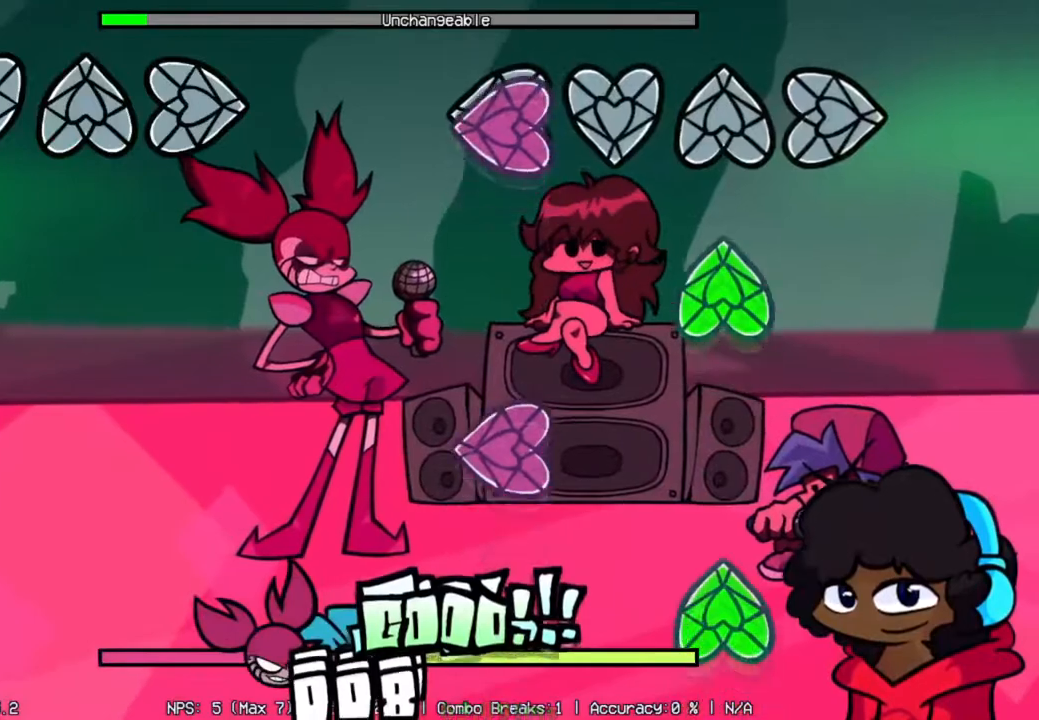
{"buttons": [], "left_stick": "center", "right_stick": "center", "events": [[50, "L2", "down"], [200, "L2", "up"], [350, "L2", "down"], [483, "L2", "up"]]}
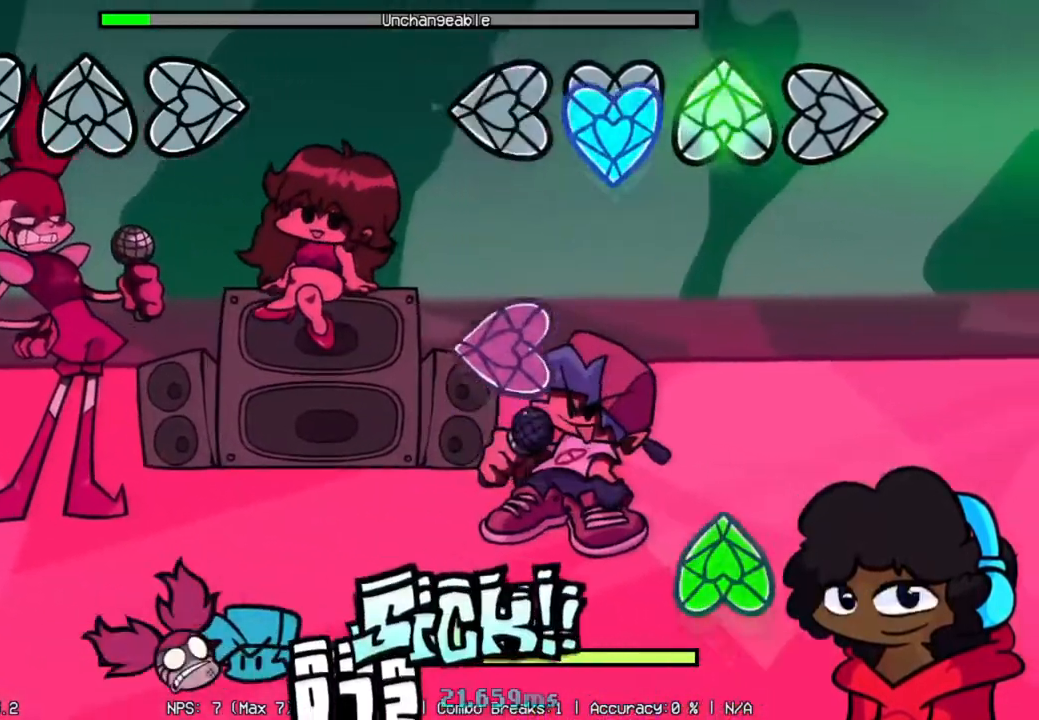
{"buttons": [], "left_stick": "center", "right_stick": "center", "events": [[100, "L1", "down"], [234, "L1", "up"], [267, "L2", "down"], [417, "L2", "up"]]}
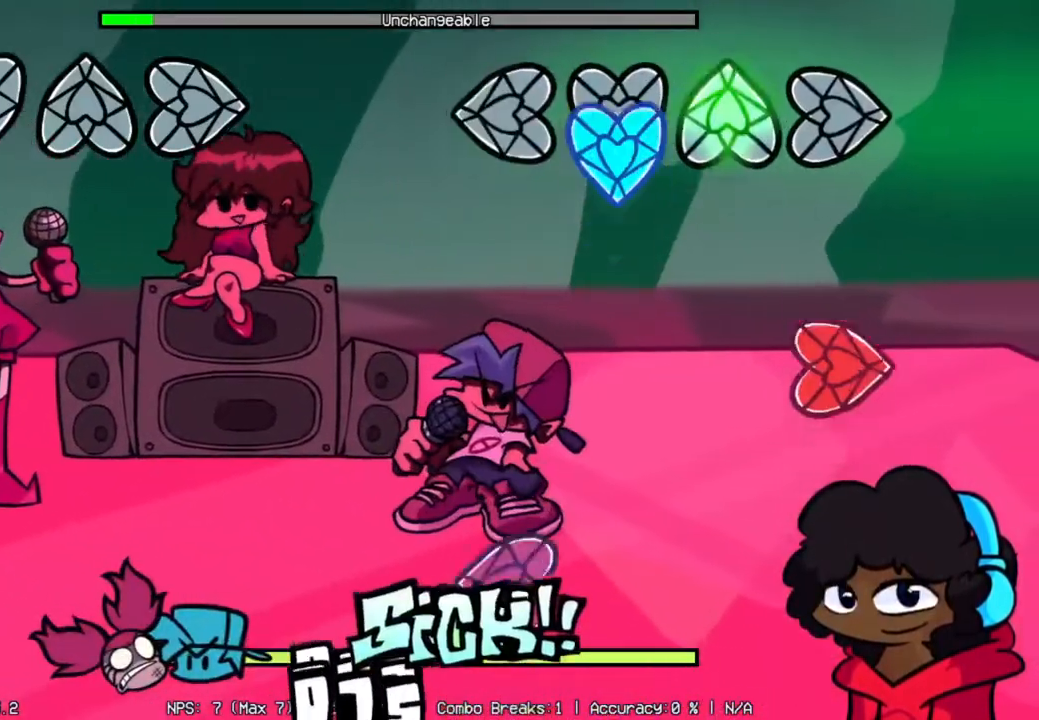
{"buttons": ["L2"], "left_stick": "center", "right_stick": "center", "events": [[100, "L1", "down"], [233, "L1", "up"], [267, "R2", "down"], [467, "L2", "down"], [467, "R2", "up"]]}
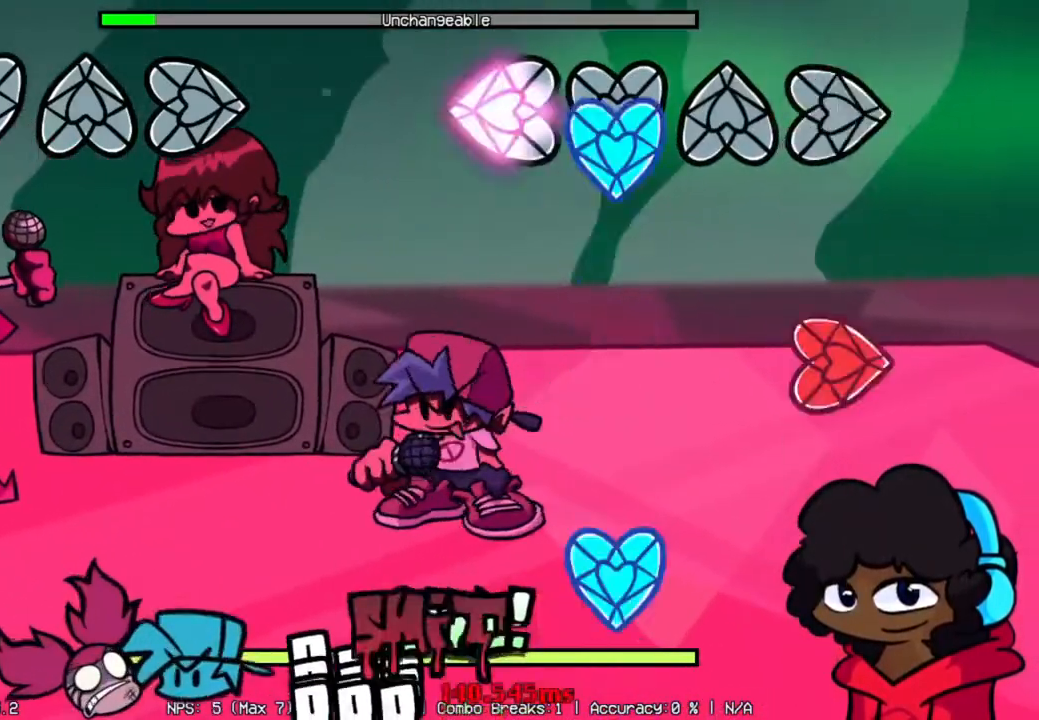
{"buttons": ["L1"], "left_stick": "center", "right_stick": "center", "events": [[100, "L1", "down"], [100, "L2", "up"], [250, "L1", "up"], [250, "R2", "down"], [417, "R2", "up"], [434, "L1", "down"]]}
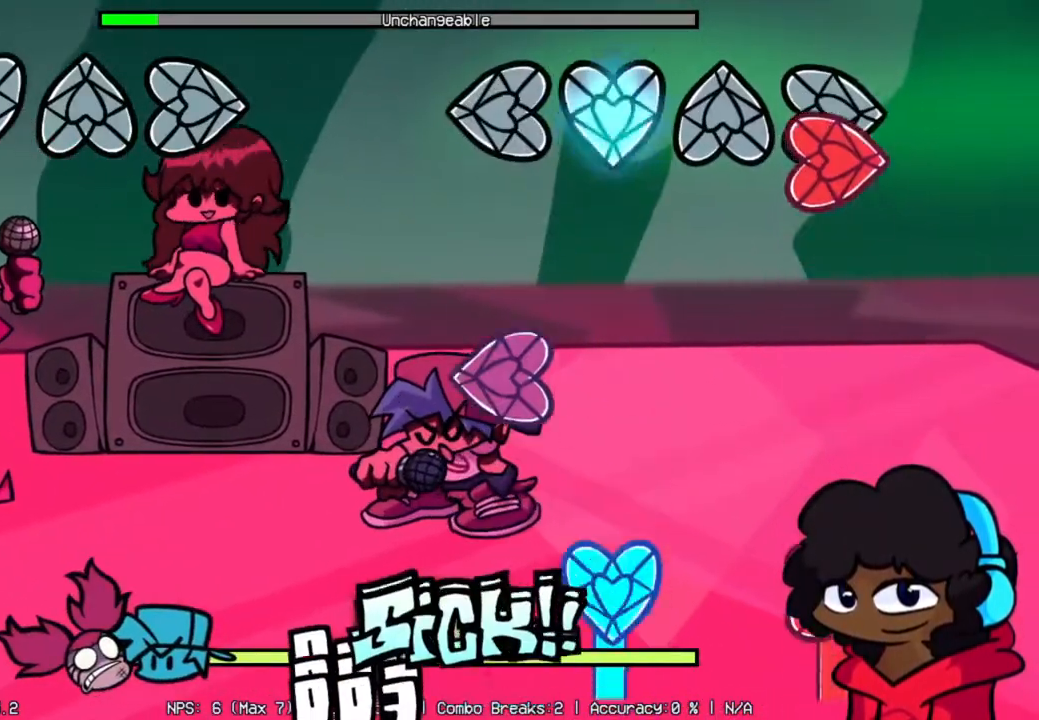
{"buttons": ["L1", "R2"], "left_stick": "center", "right_stick": "center", "events": [[50, "L1", "up"], [100, "R2", "down"], [250, "L2", "down"], [267, "R2", "up"], [400, "L2", "up"], [400, "R2", "down"], [417, "L1", "down"]]}
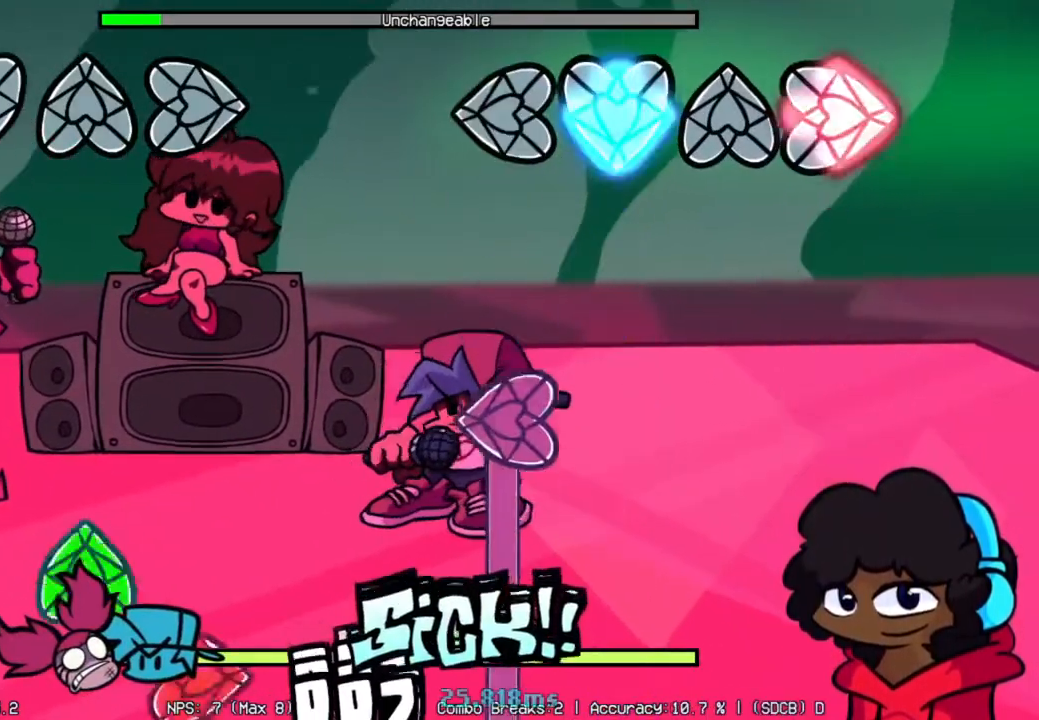
{"buttons": ["L2"], "left_stick": "center", "right_stick": "center", "events": [[301, "L1", "up"], [334, "R2", "up"], [367, "L2", "down"]]}
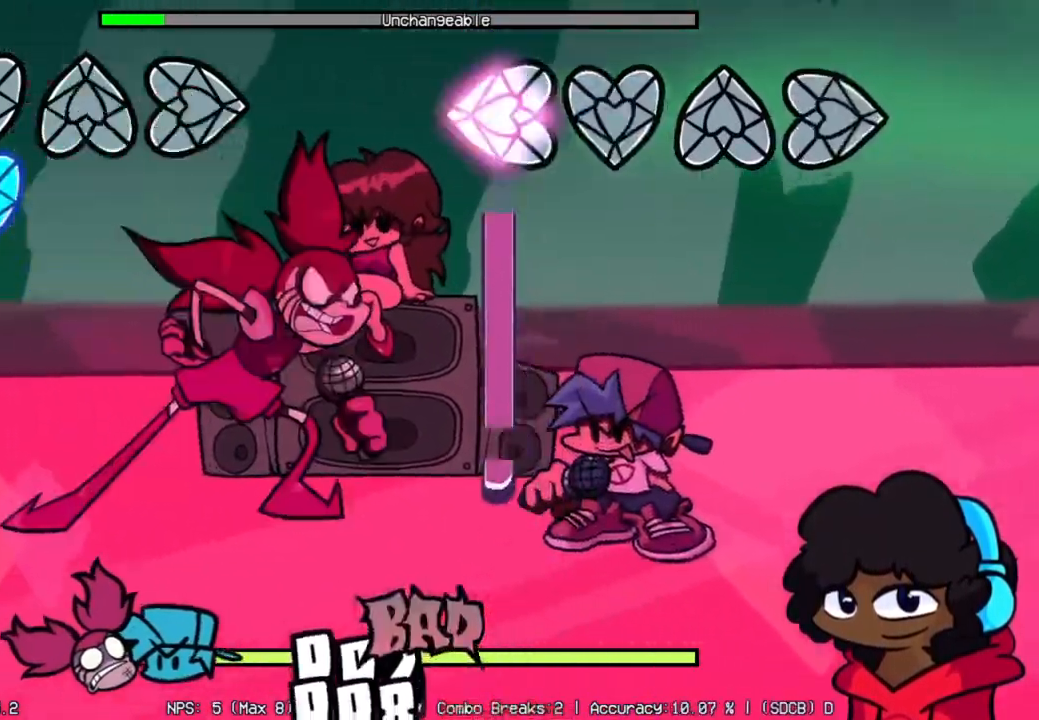
{"buttons": ["L2"], "left_stick": "center", "right_stick": "center", "events": []}
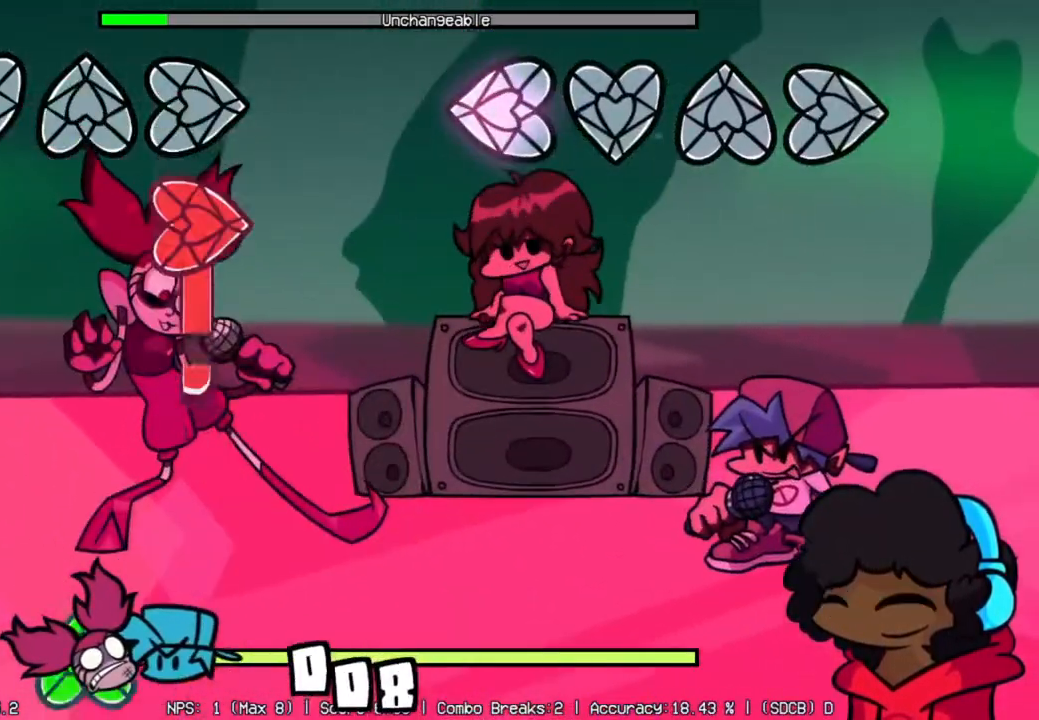
{"buttons": ["L2"], "left_stick": "center", "right_stick": "center", "events": []}
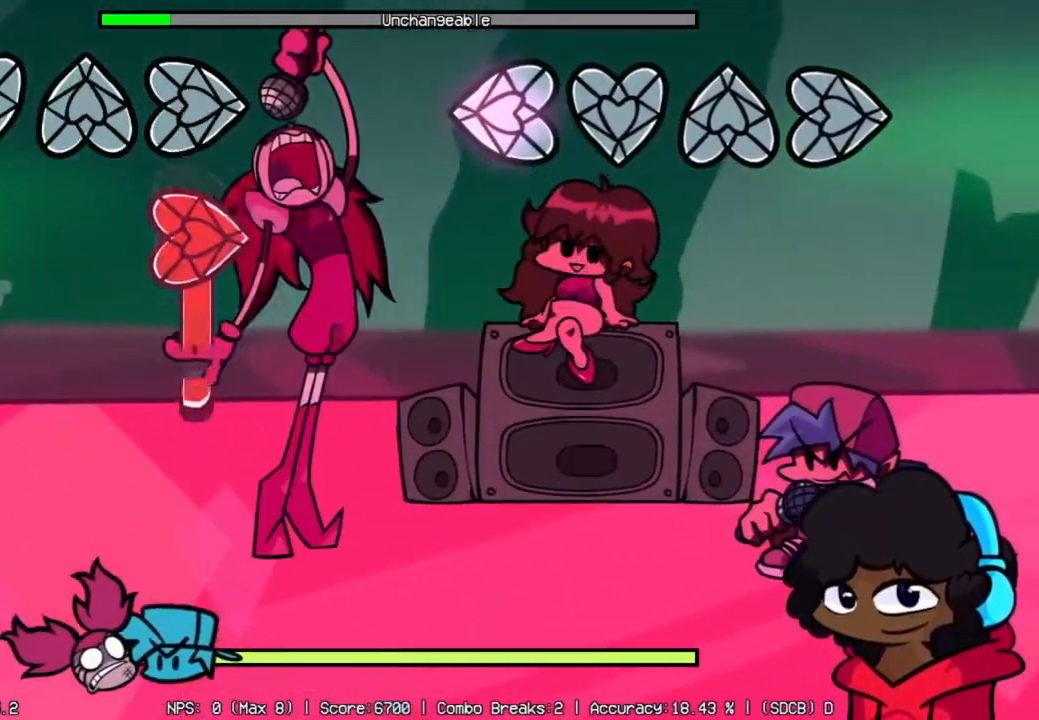
{"buttons": [], "left_stick": "center", "right_stick": "center", "events": [[250, "L2", "up"]]}
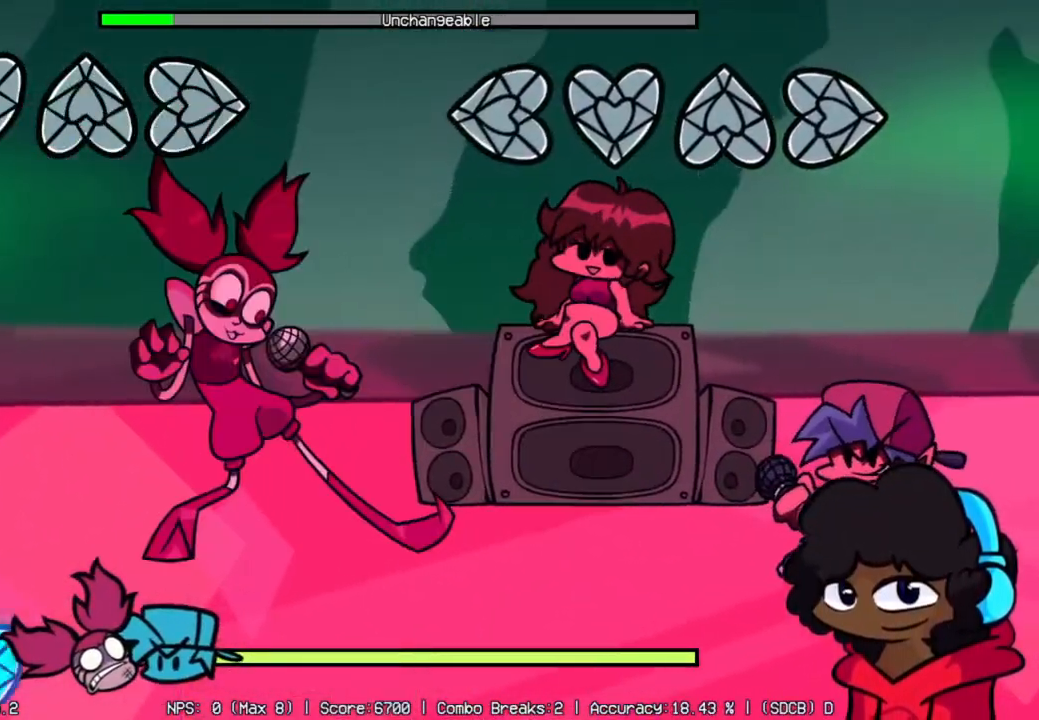
{"buttons": [], "left_stick": "center", "right_stick": "center", "events": []}
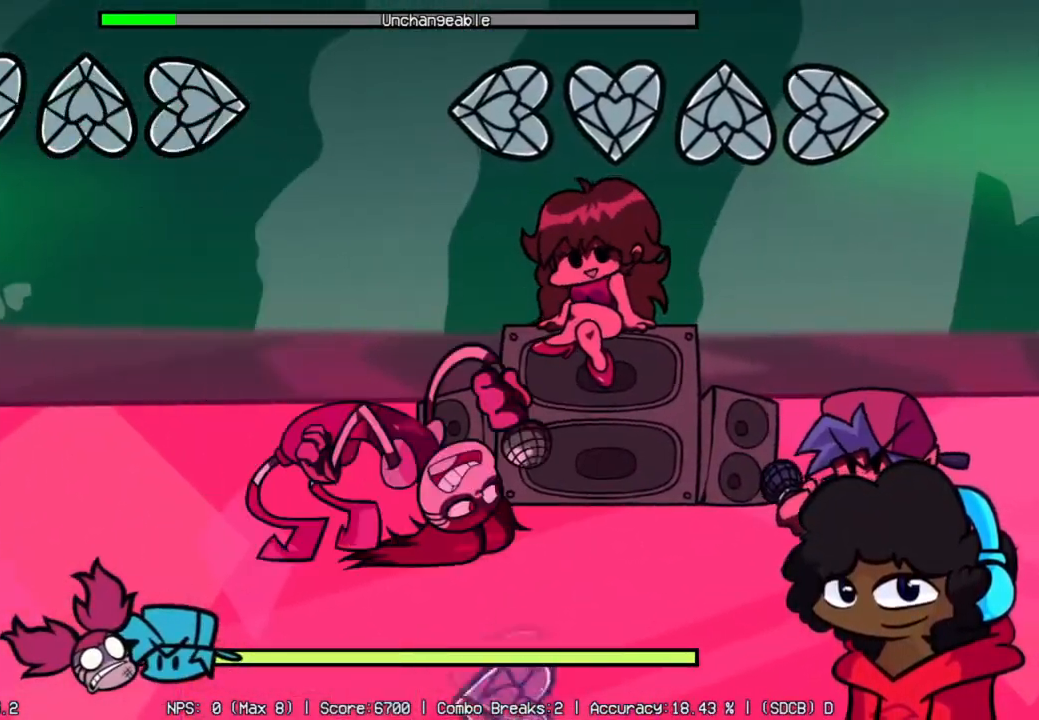
{"buttons": [], "left_stick": "center", "right_stick": "center", "events": []}
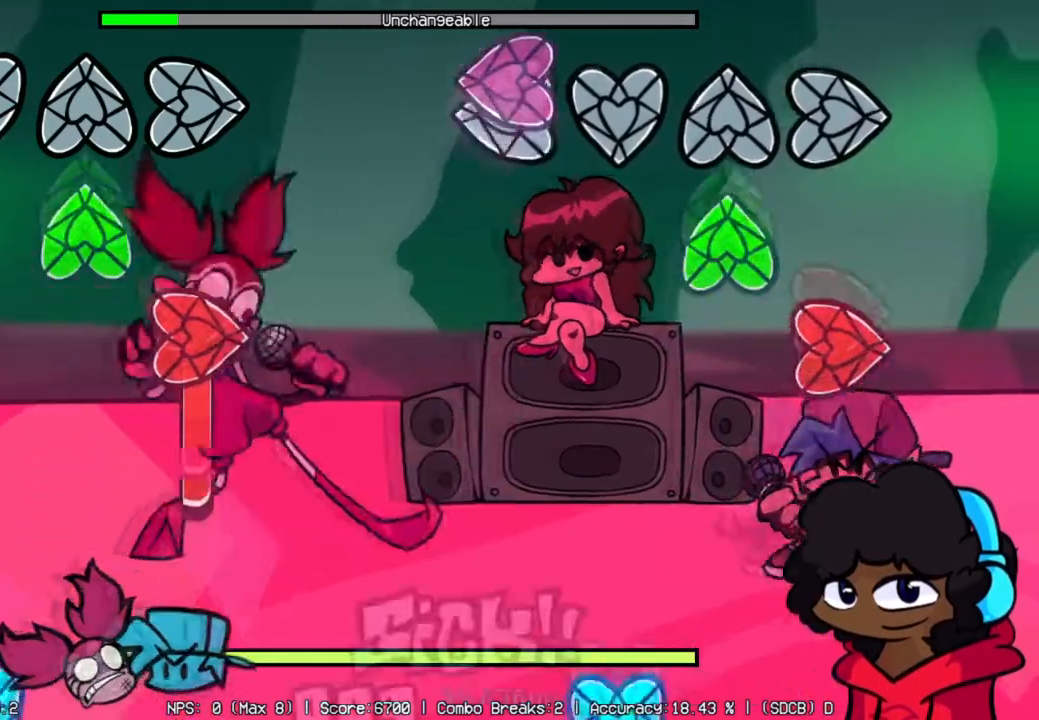
{"buttons": ["L1"], "left_stick": "center", "right_stick": "center", "events": [[17, "L2", "down"], [167, "L2", "up"], [284, "R2", "down"], [468, "R2", "up"], [484, "L1", "down"]]}
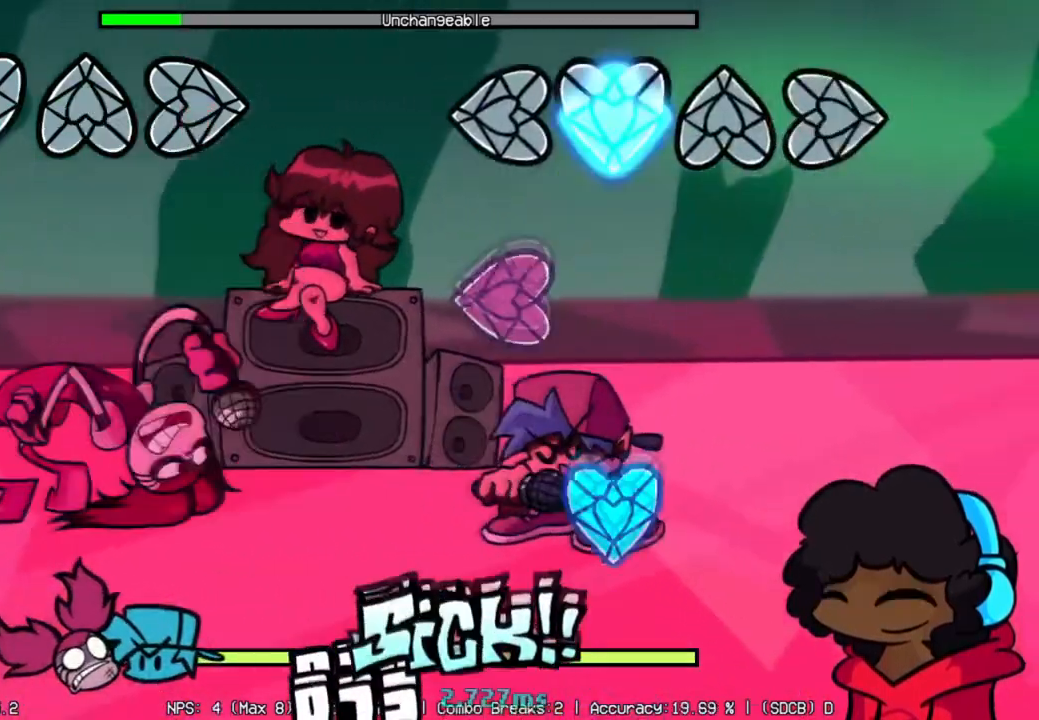
{"buttons": [], "left_stick": "center", "right_stick": "center", "events": [[117, "L1", "up"], [167, "L2", "down"], [350, "L2", "up"], [367, "L1", "down"], [467, "L1", "up"]]}
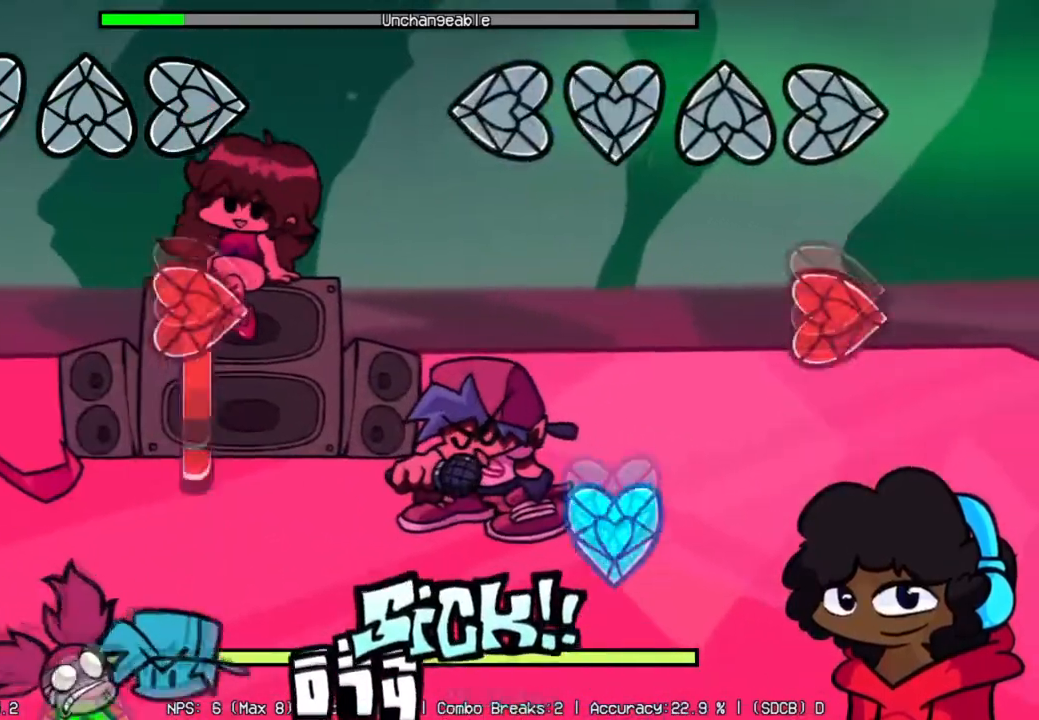
{"buttons": ["L1"], "left_stick": "center", "right_stick": "center", "events": [[201, "R2", "down"], [367, "L1", "down"], [384, "R2", "up"]]}
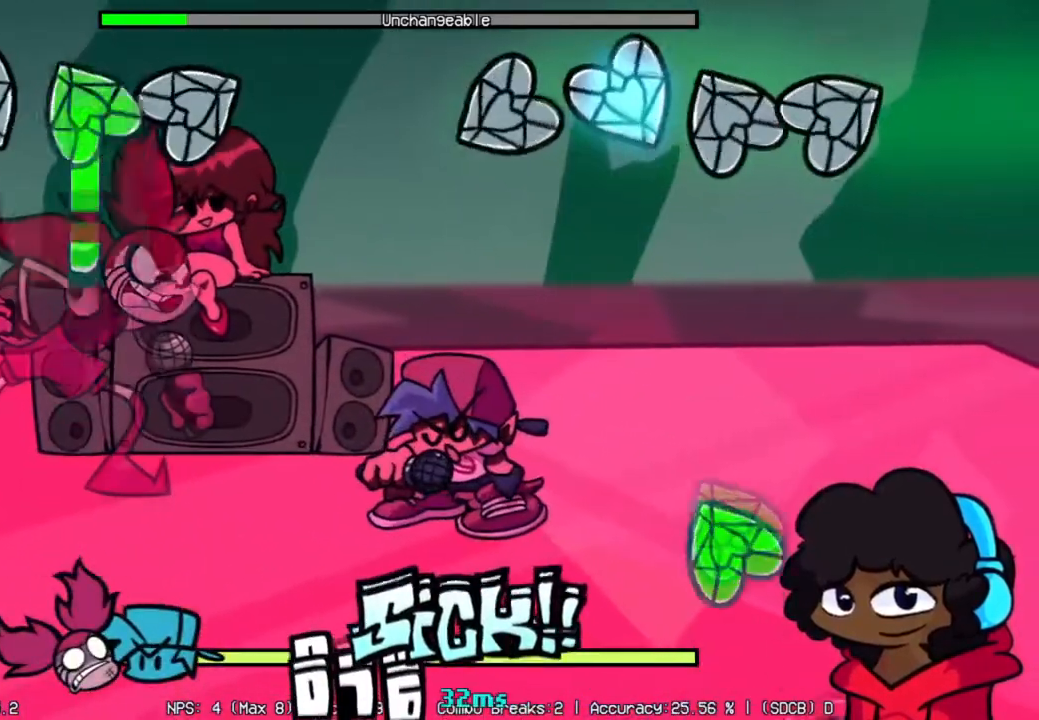
{"buttons": [], "left_stick": "center", "right_stick": "center", "events": [[200, "L1", "up"]]}
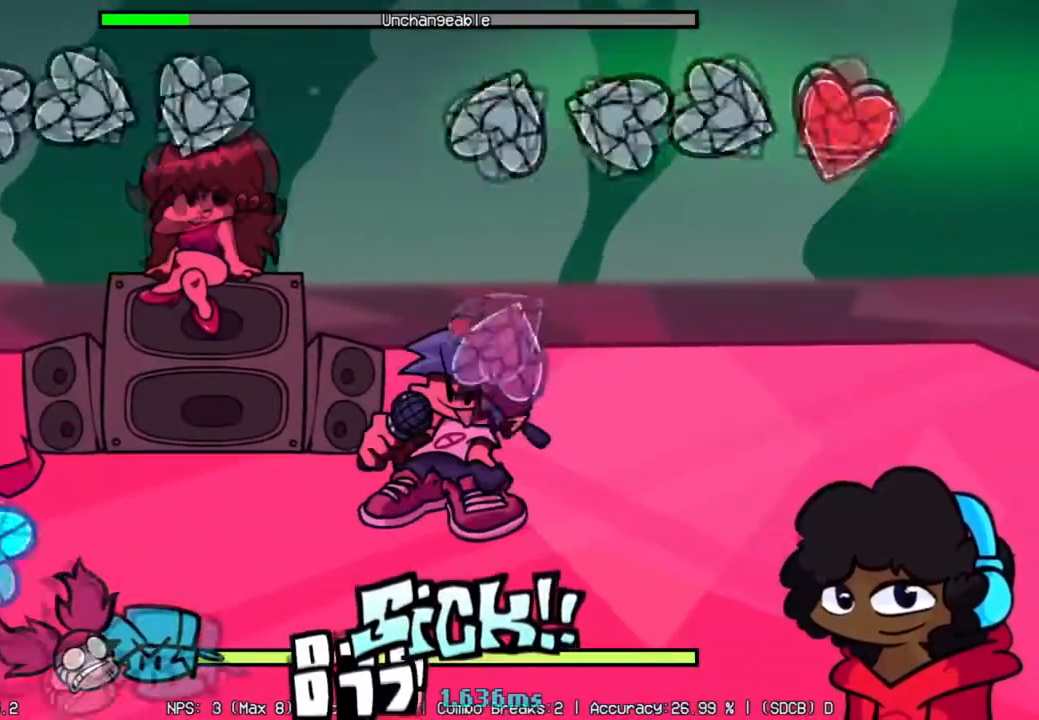
{"buttons": ["R2"], "left_stick": "center", "right_stick": "center", "events": [[34, "R2", "down"], [201, "L2", "down"], [217, "R2", "up"], [384, "L2", "up"], [401, "R2", "down"]]}
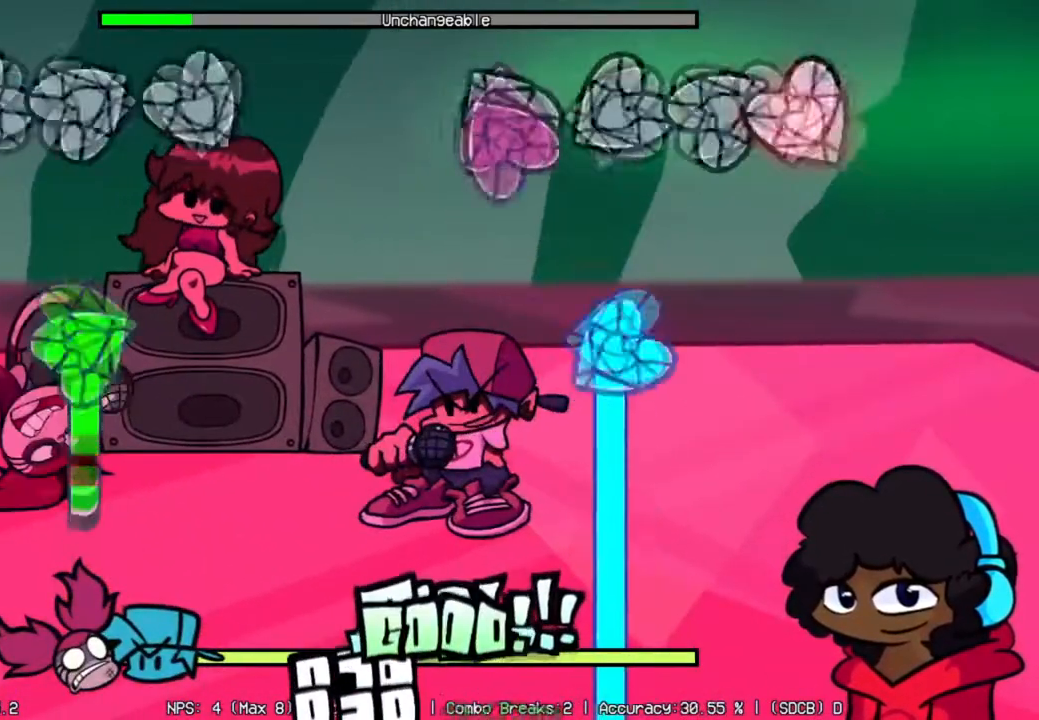
{"buttons": ["L1"], "left_stick": "center", "right_stick": "center", "events": [[83, "L2", "down"], [100, "R2", "up"], [233, "L1", "down"], [267, "L2", "up"]]}
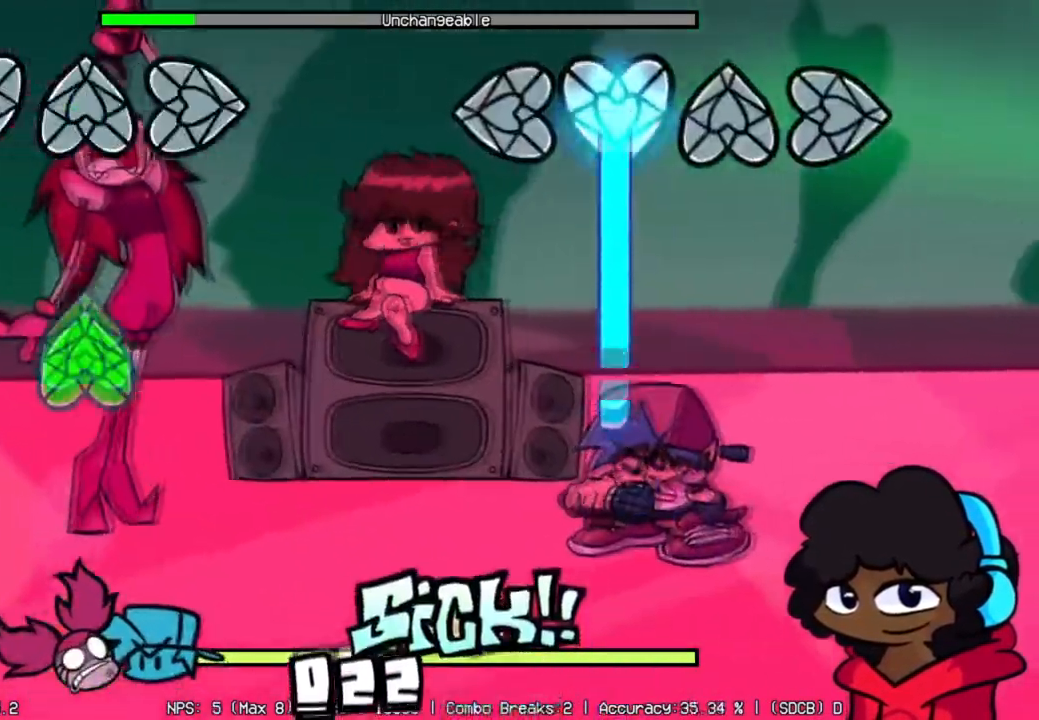
{"buttons": ["L1"], "left_stick": "center", "right_stick": "center", "events": []}
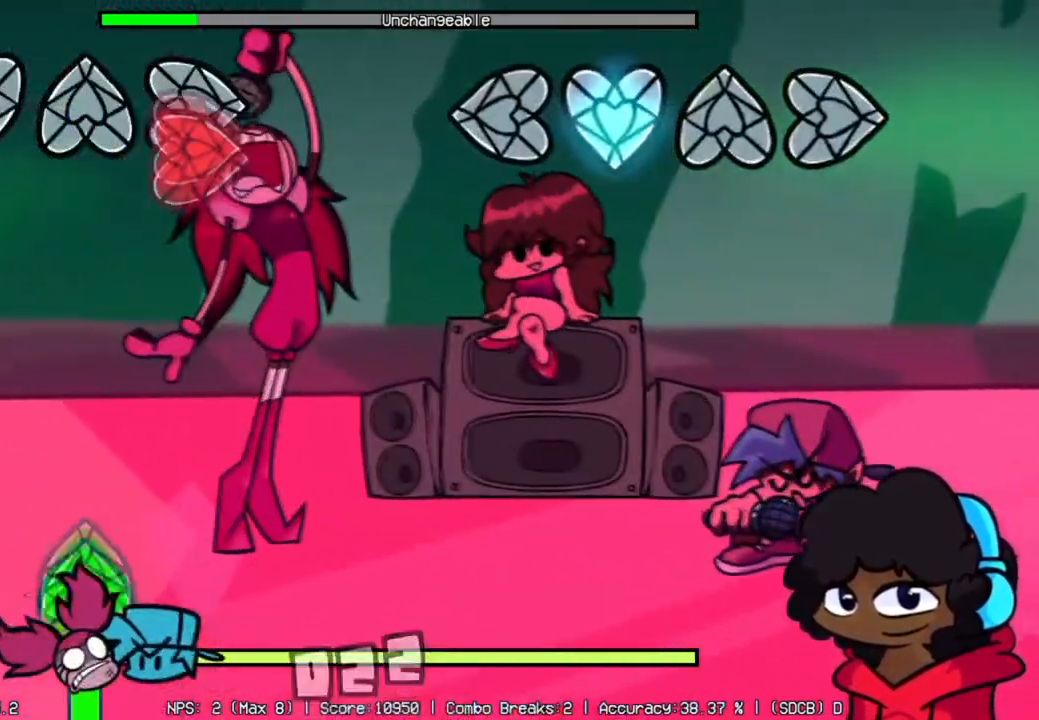
{"buttons": [], "left_stick": "center", "right_stick": "center", "events": [[133, "L1", "up"]]}
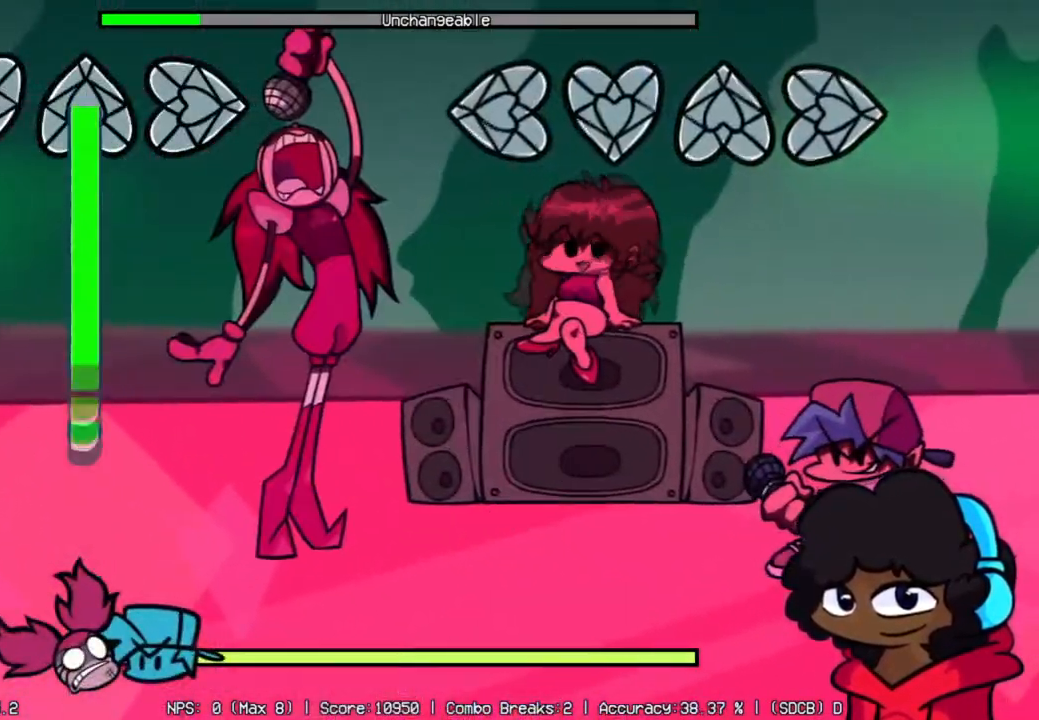
{"buttons": [], "left_stick": "center", "right_stick": "center", "events": []}